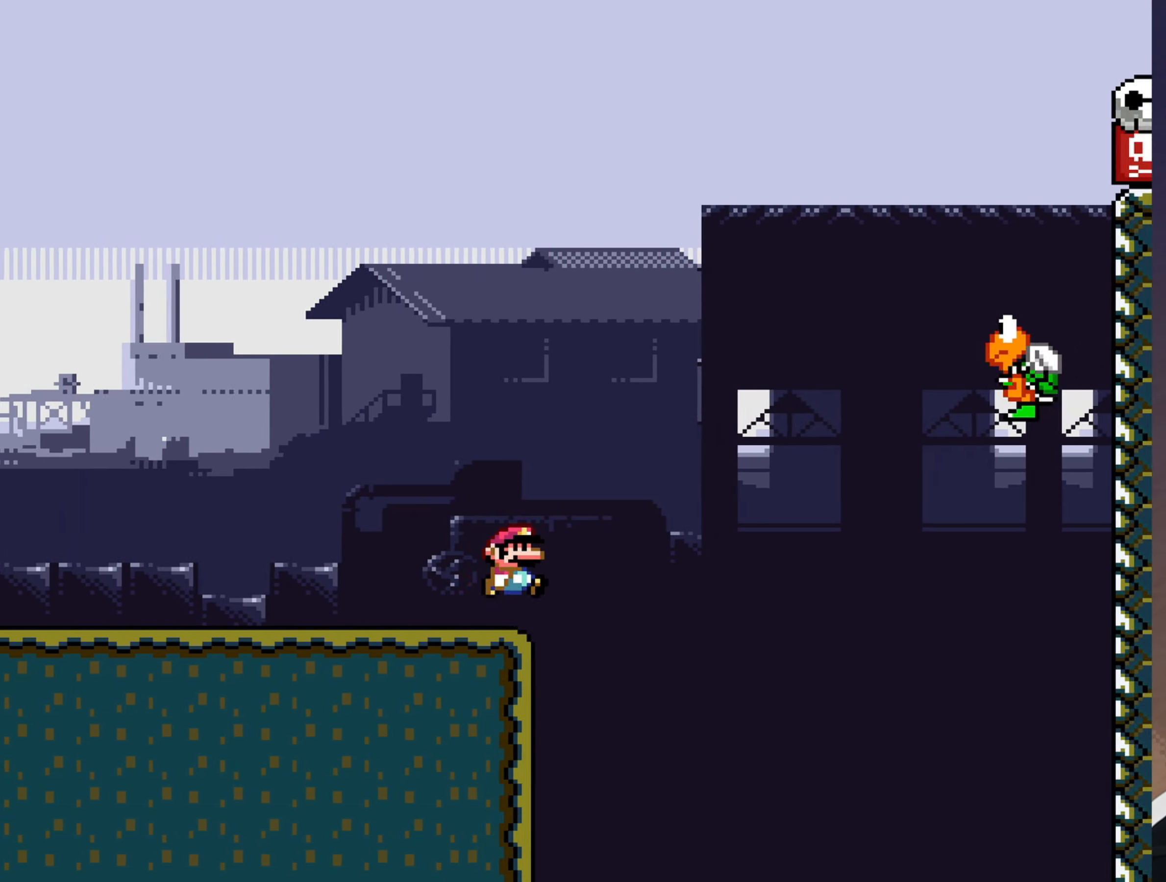
Gameplay with a controller (Nintendo layout); each line is a JSON object with the inputs held at the frame after it. "events" lists button and stick changes between this image and that frame as [ms after this image, input, new state], when the widget could be followed in between. Not read: DPAD_RIGHT L3 R3.
{"buttons": ["B", "Y"], "events": []}
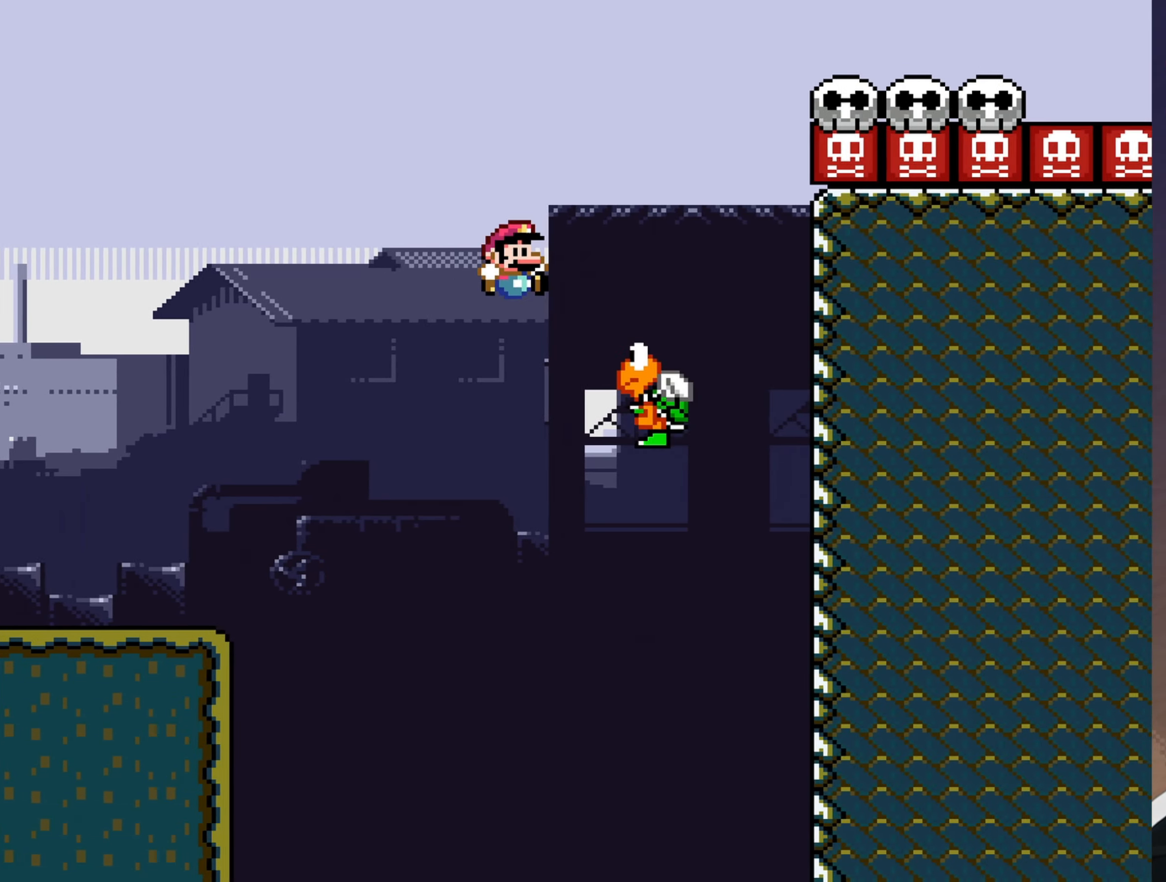
{"buttons": ["B", "Y"], "events": [[83, "DPAD_LEFT", "down"], [183, "DPAD_LEFT", "up"]]}
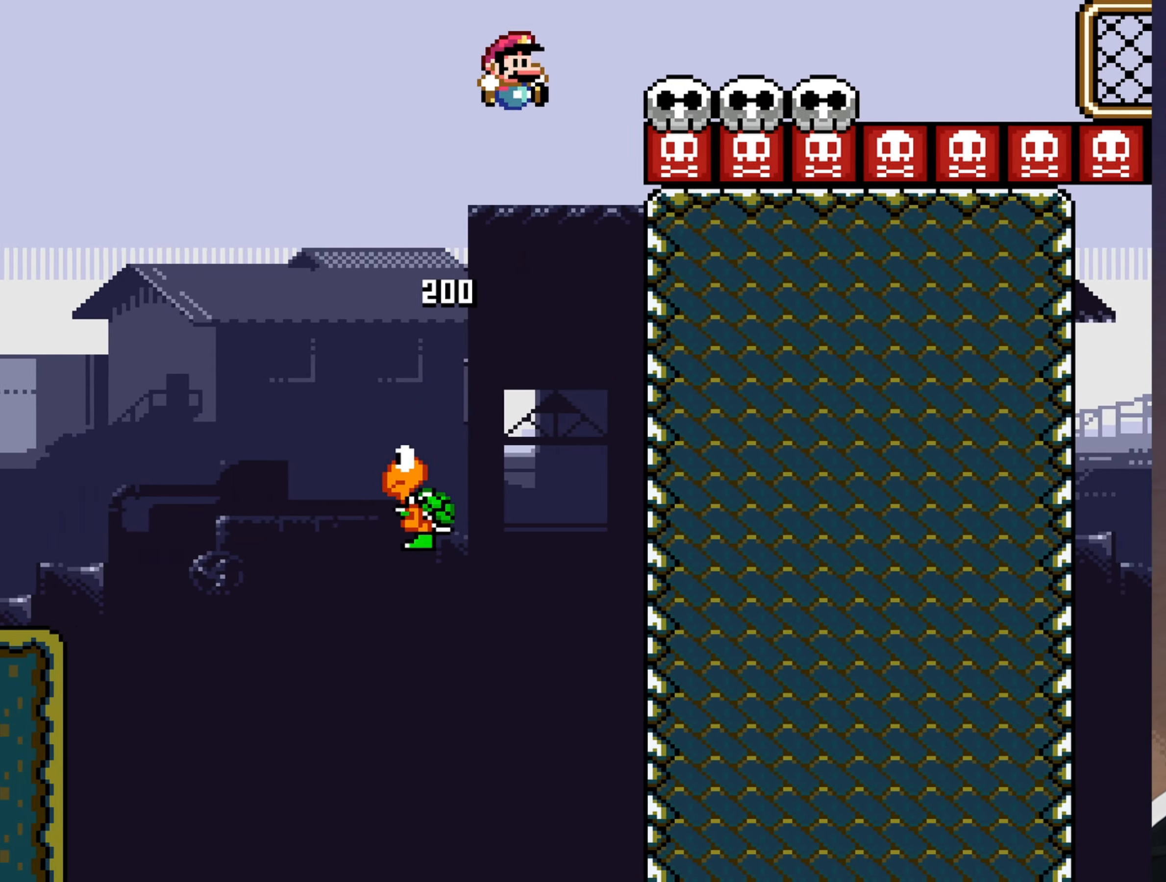
{"buttons": ["B", "Y"], "events": [[117, "B", "up"], [500, "B", "down"]]}
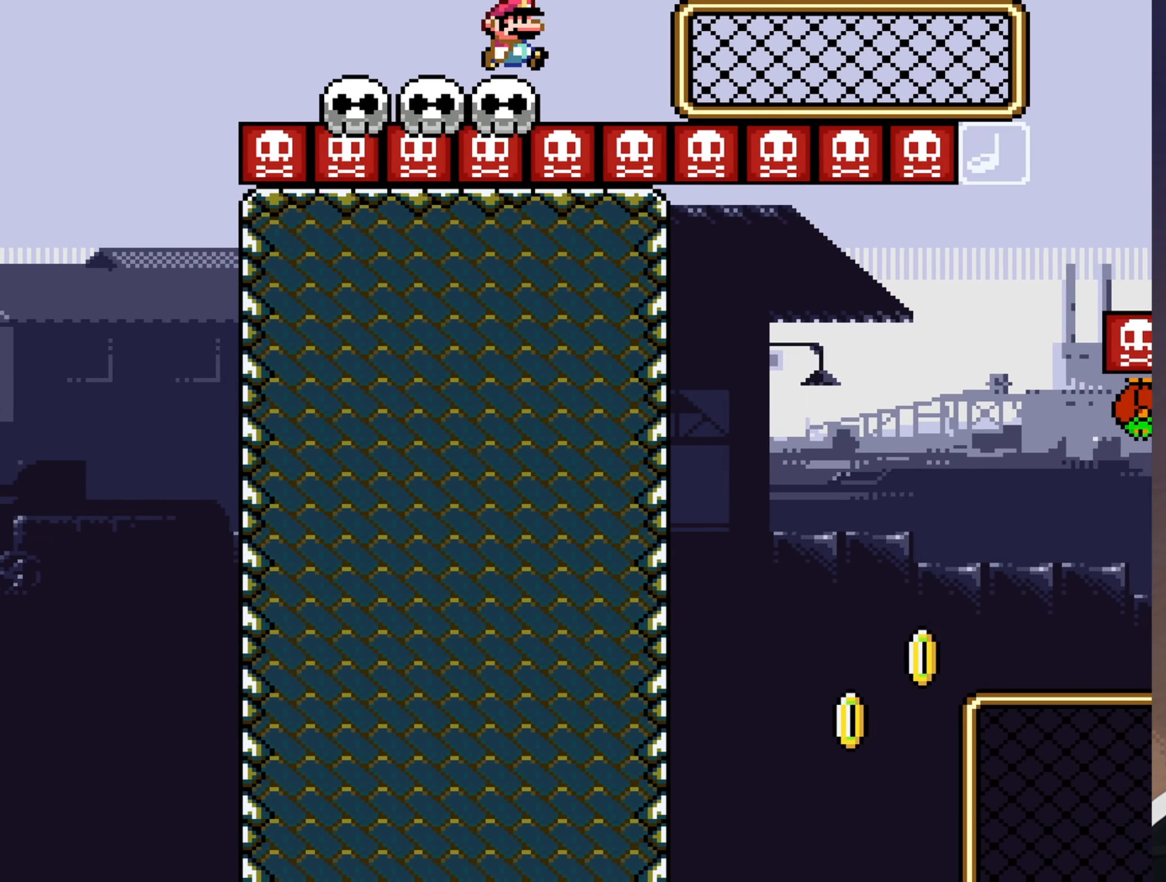
{"buttons": ["B", "Y"], "events": []}
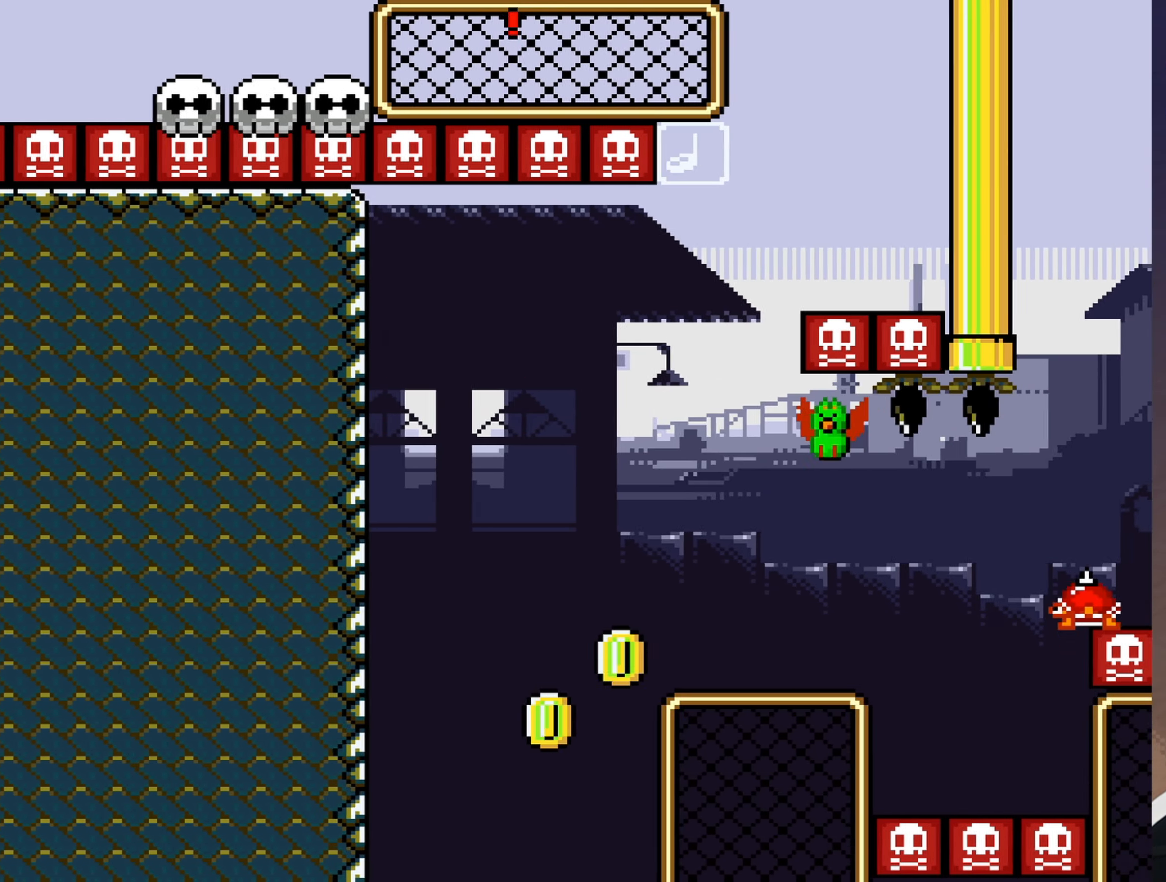
{"buttons": ["B", "Y", "DPAD_UP", "DPAD_LEFT"], "events": [[417, "DPAD_LEFT", "down"], [484, "DPAD_UP", "down"]]}
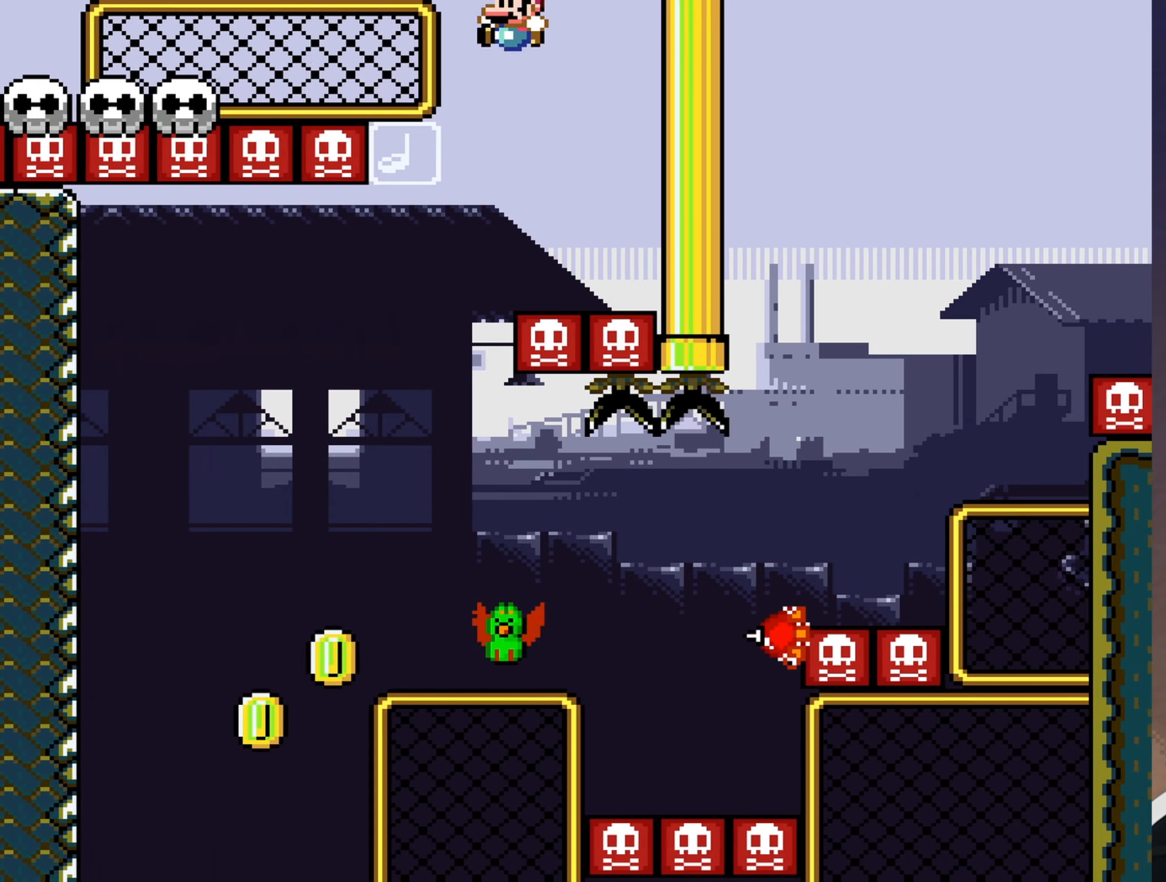
{"buttons": ["B", "Y"], "events": [[17, "DPAD_UP", "up"], [467, "DPAD_LEFT", "up"]]}
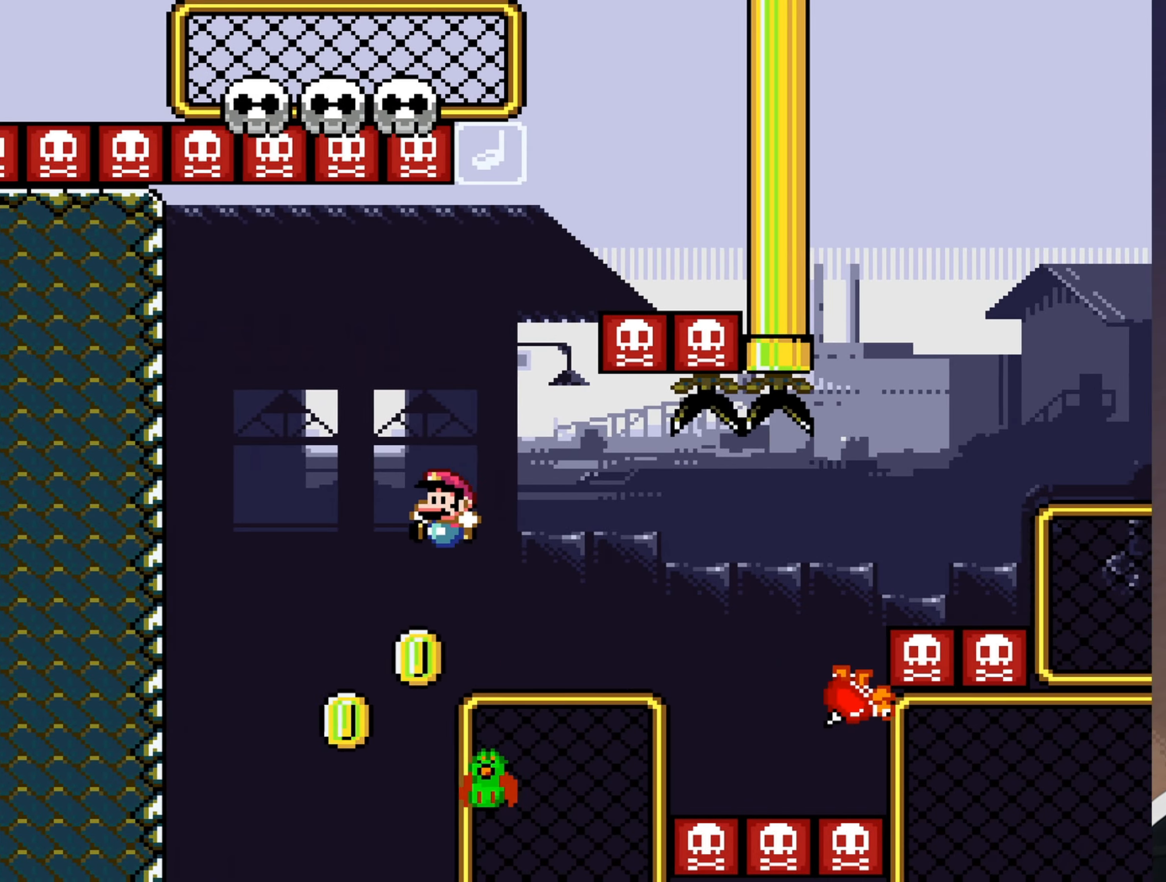
{"buttons": ["B", "Y"], "events": []}
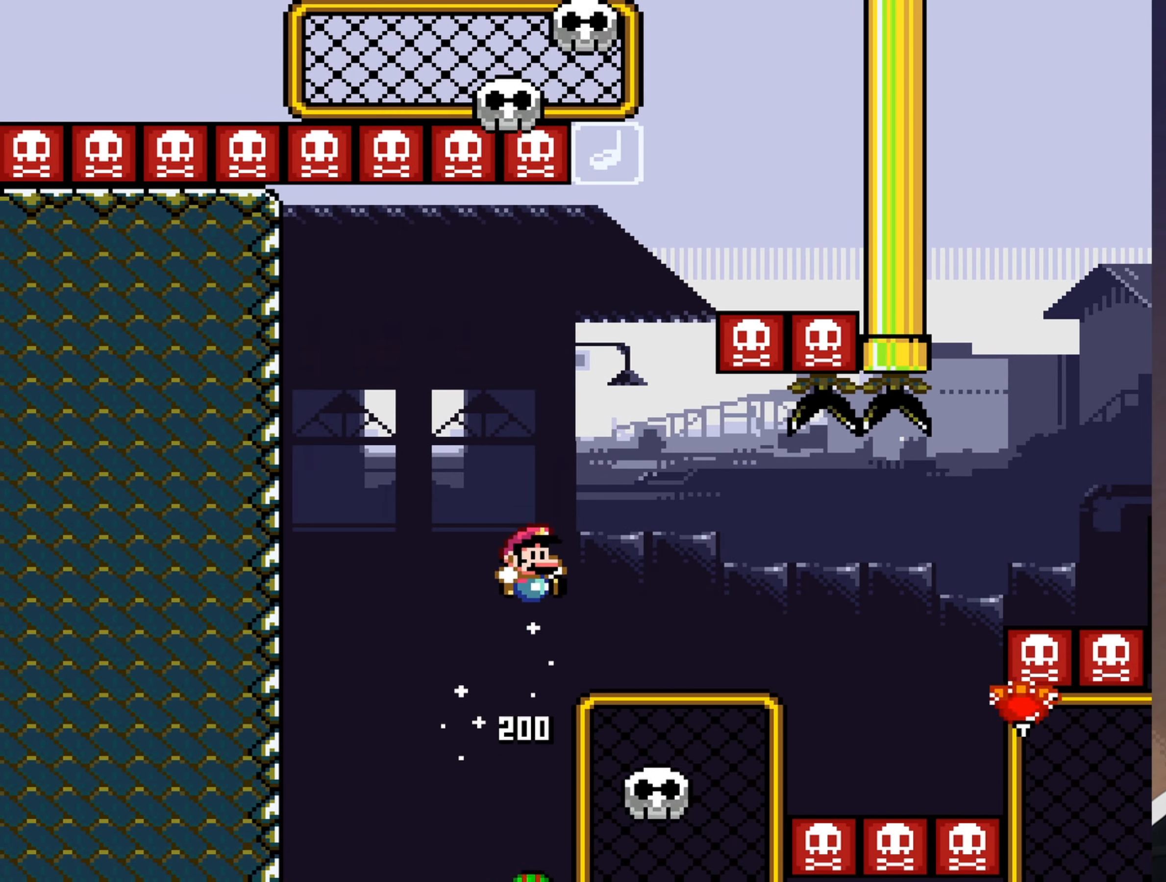
{"buttons": ["B", "Y"], "events": []}
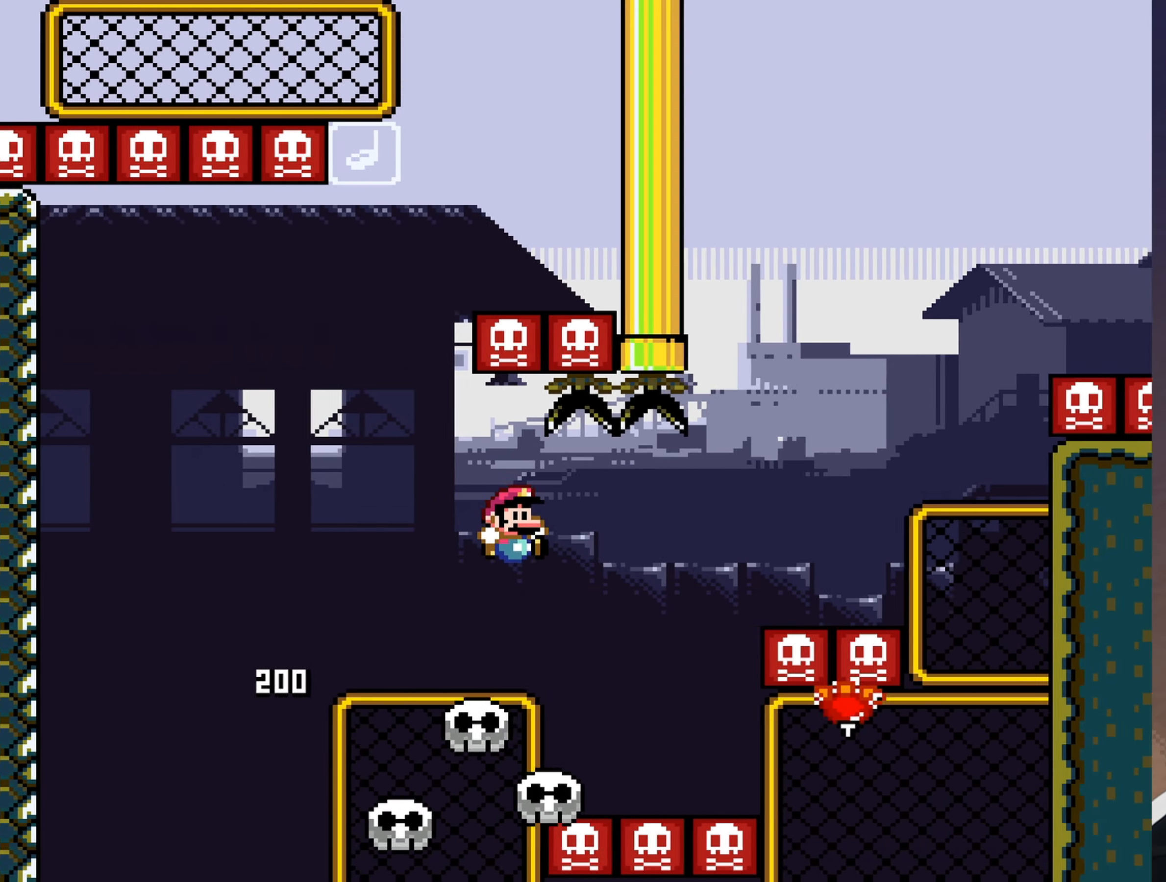
{"buttons": ["B", "Y"], "events": [[84, "B", "up"], [117, "DPAD_LEFT", "down"], [250, "DPAD_LEFT", "up"], [284, "B", "down"], [350, "DPAD_LEFT", "down"], [384, "B", "up"], [450, "B", "down"], [500, "DPAD_LEFT", "up"]]}
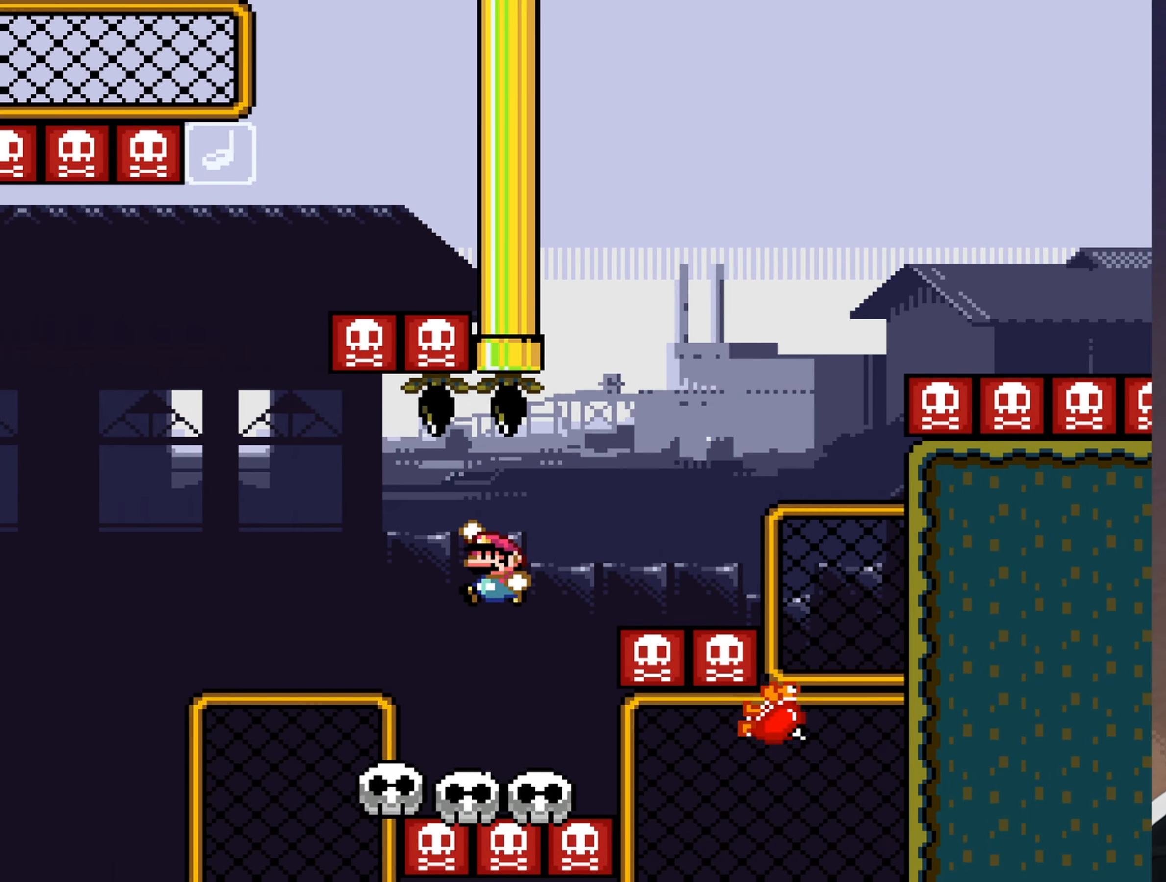
{"buttons": ["A", "X"], "events": [[167, "B", "up"], [167, "X", "down"], [200, "Y", "up"], [334, "DPAD_LEFT", "down"], [434, "DPAD_LEFT", "up"], [467, "A", "down"]]}
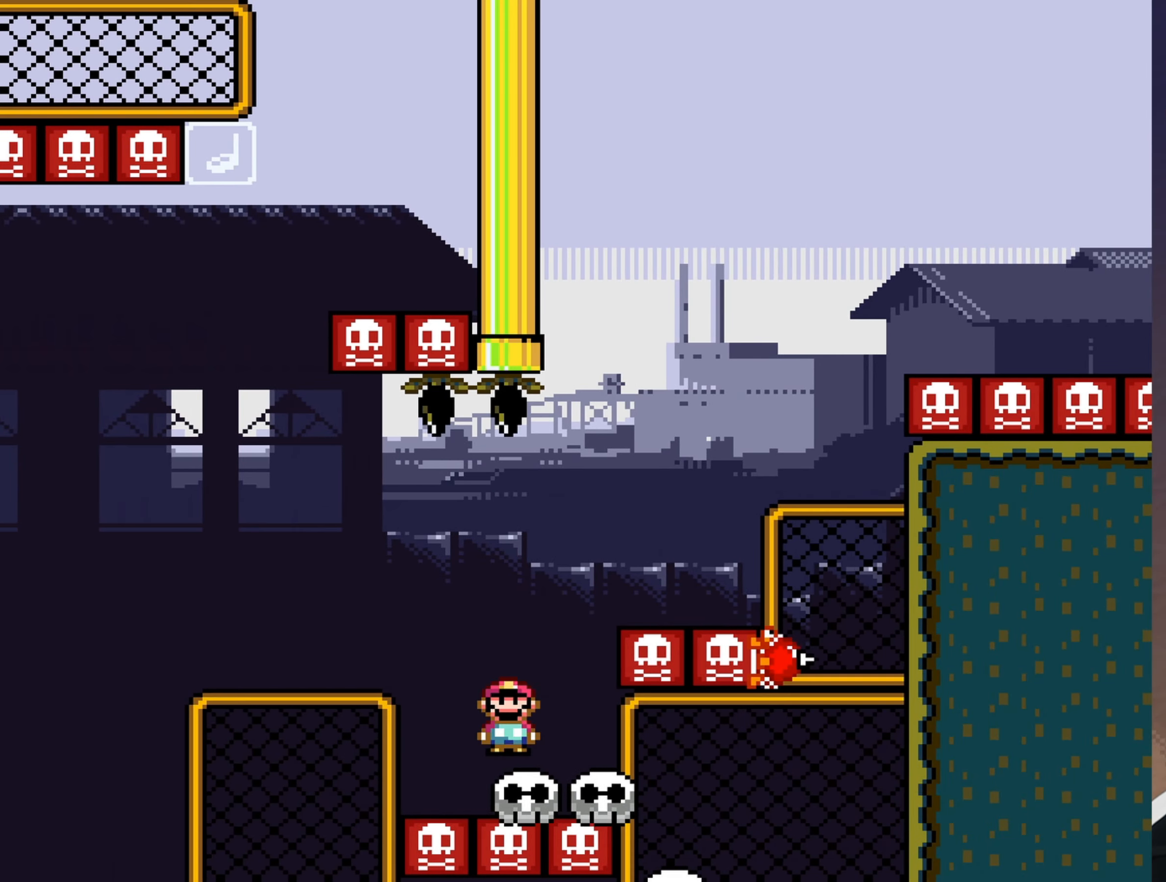
{"buttons": ["A", "X", "DPAD_LEFT"], "events": [[450, "DPAD_LEFT", "down"]]}
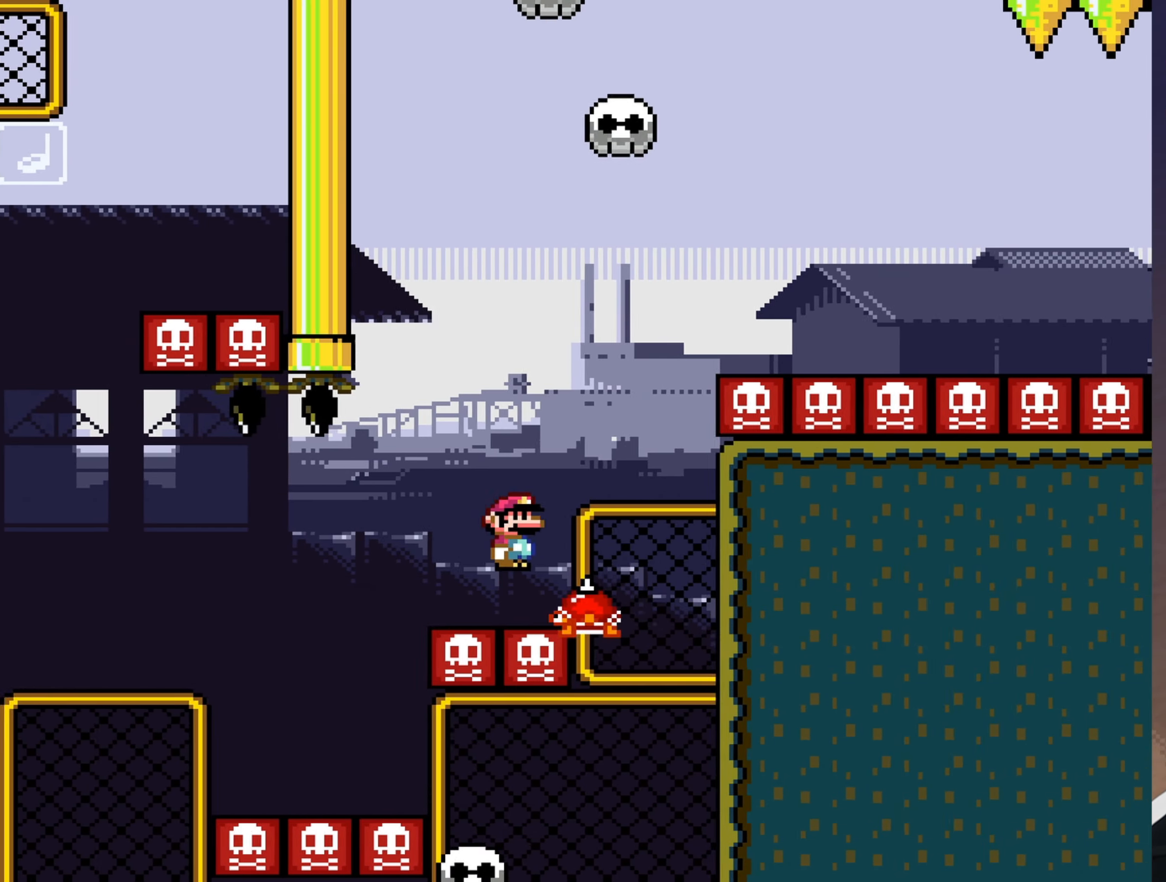
{"buttons": ["A", "X"], "events": [[84, "DPAD_LEFT", "up"]]}
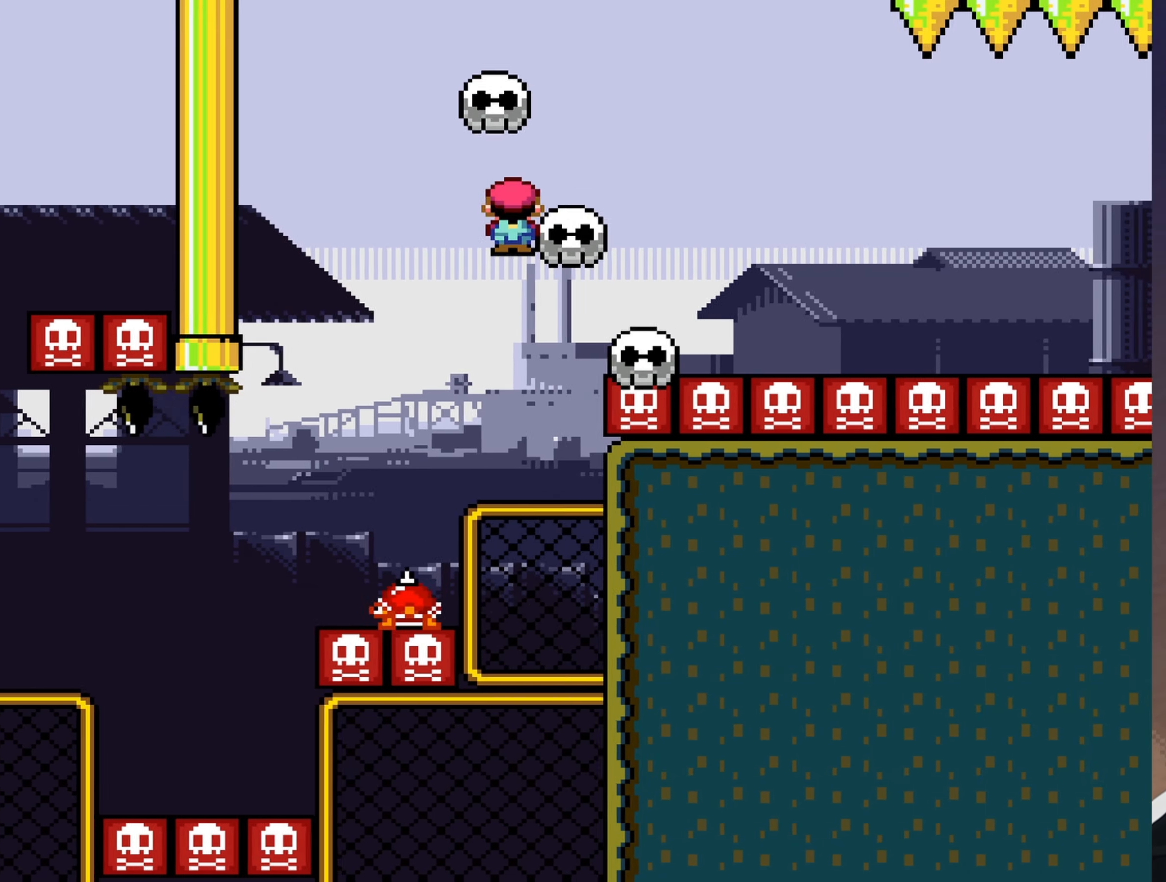
{"buttons": ["X"], "events": [[84, "DPAD_LEFT", "down"], [150, "A", "up"], [267, "DPAD_LEFT", "up"]]}
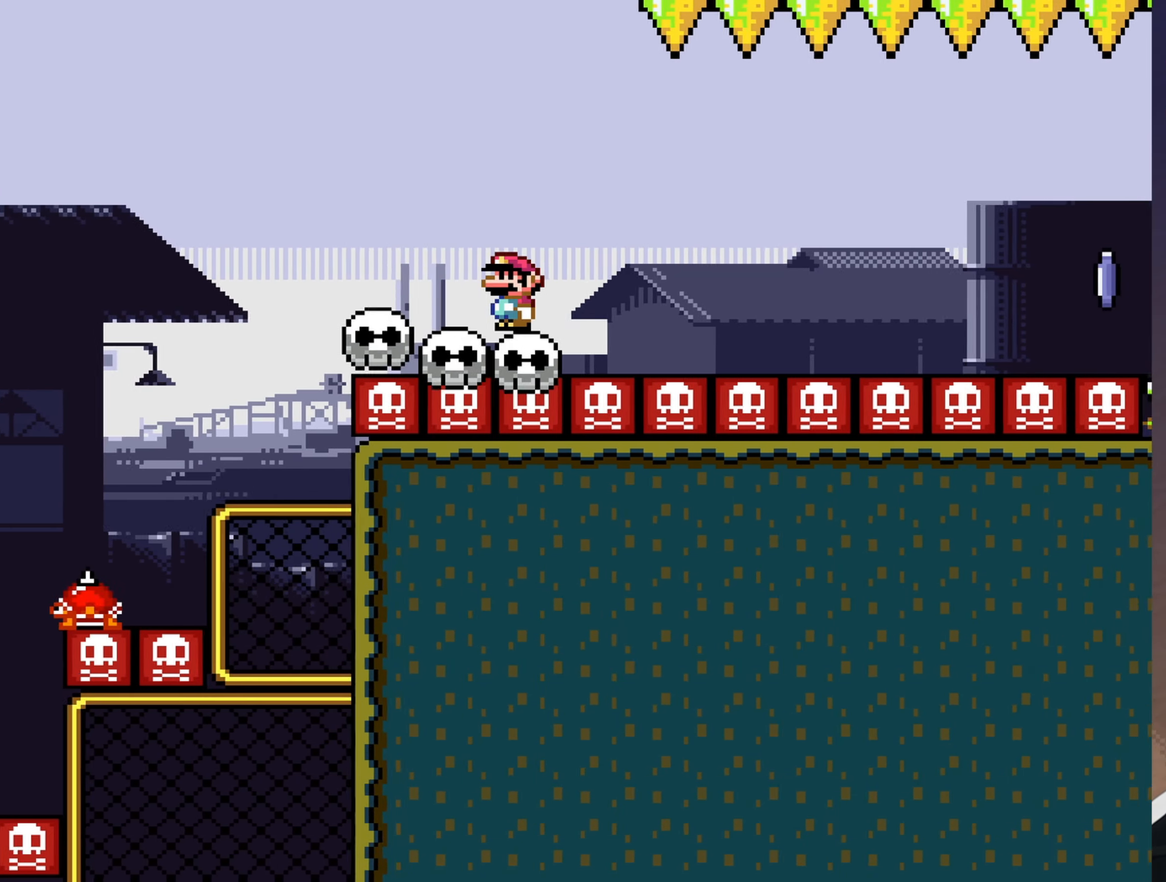
{"buttons": ["X"], "events": []}
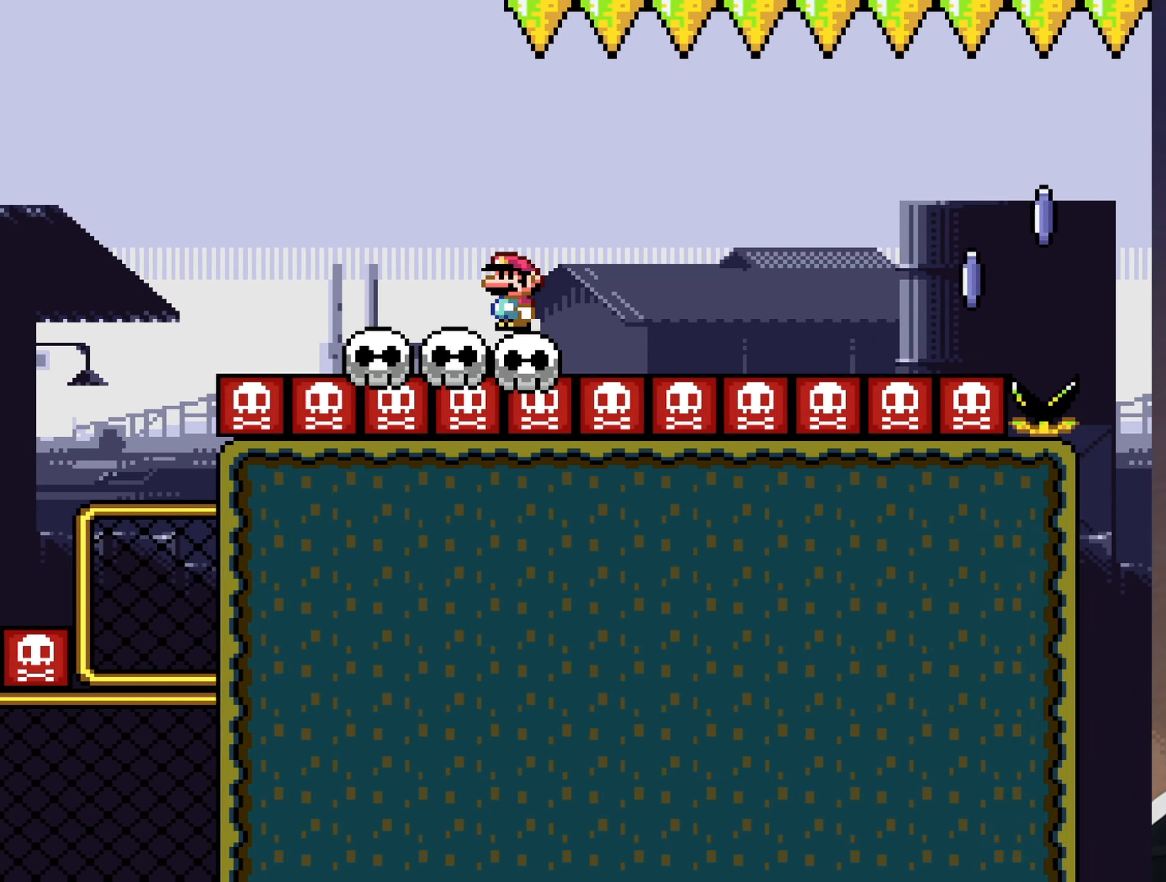
{"buttons": ["X"], "events": []}
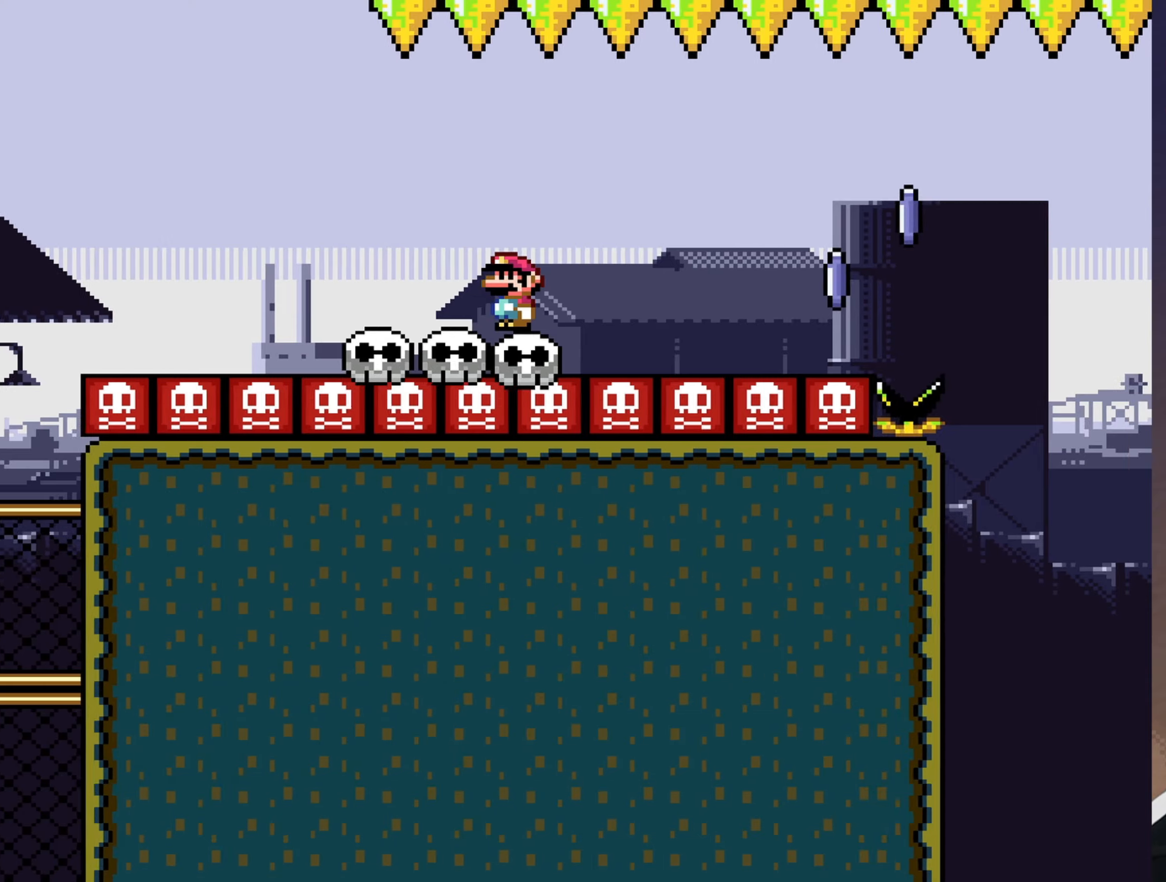
{"buttons": ["X"], "events": []}
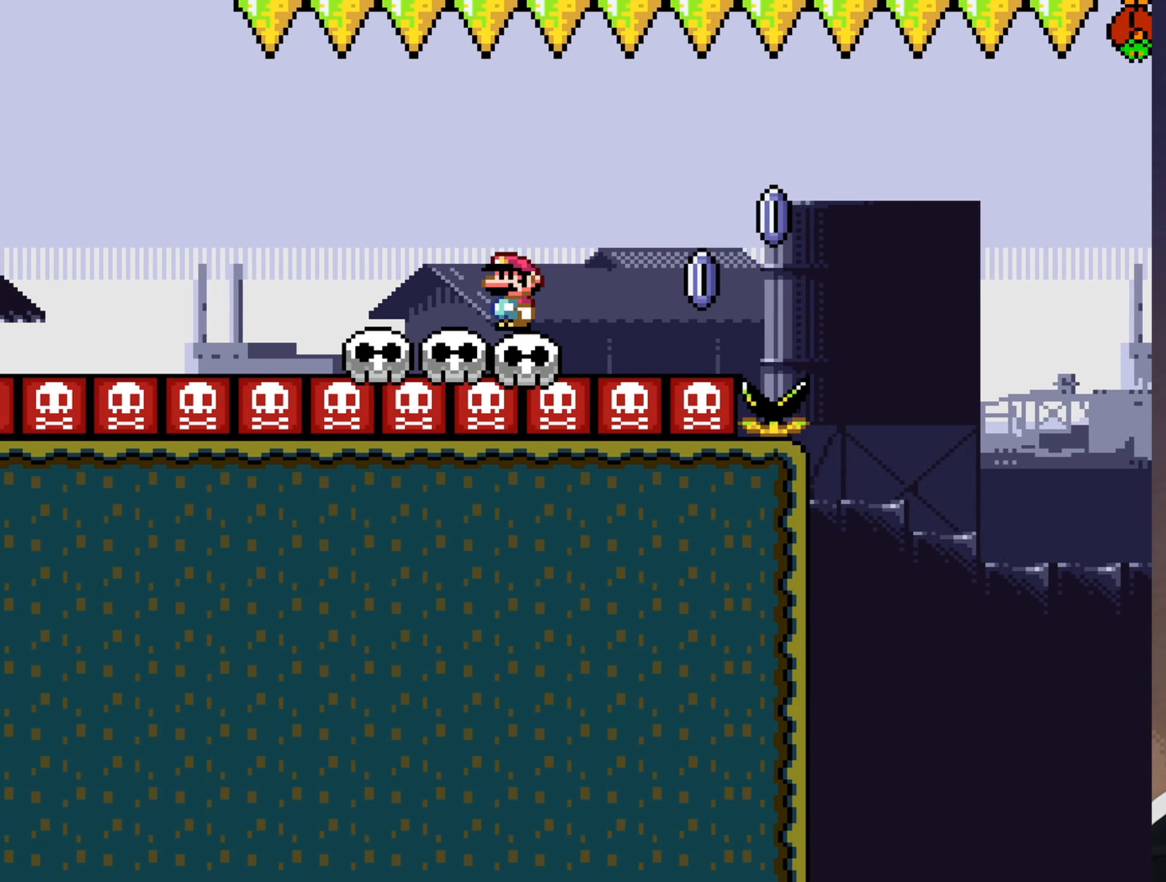
{"buttons": ["X"], "events": []}
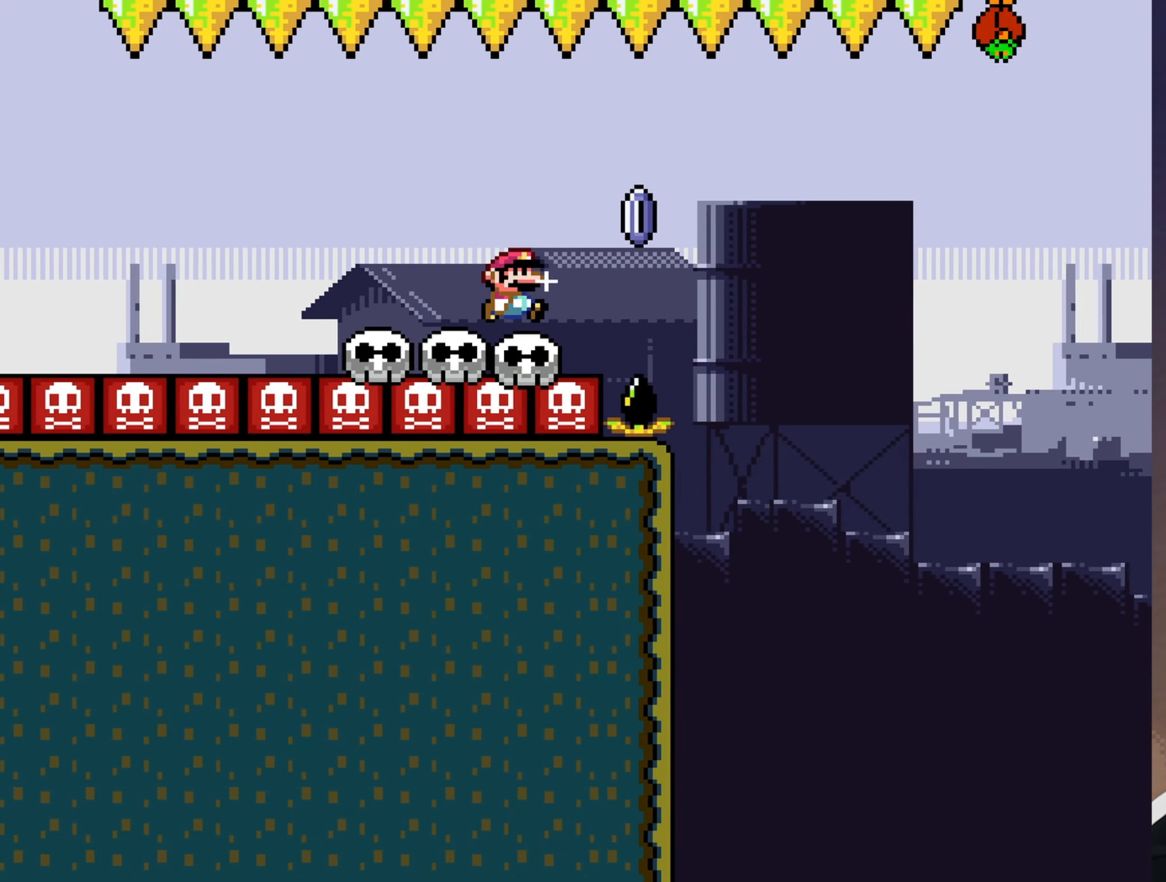
{"buttons": ["A", "X"], "events": [[166, "A", "down"], [200, "B", "down"], [316, "B", "up"], [350, "A", "up"], [450, "A", "down"]]}
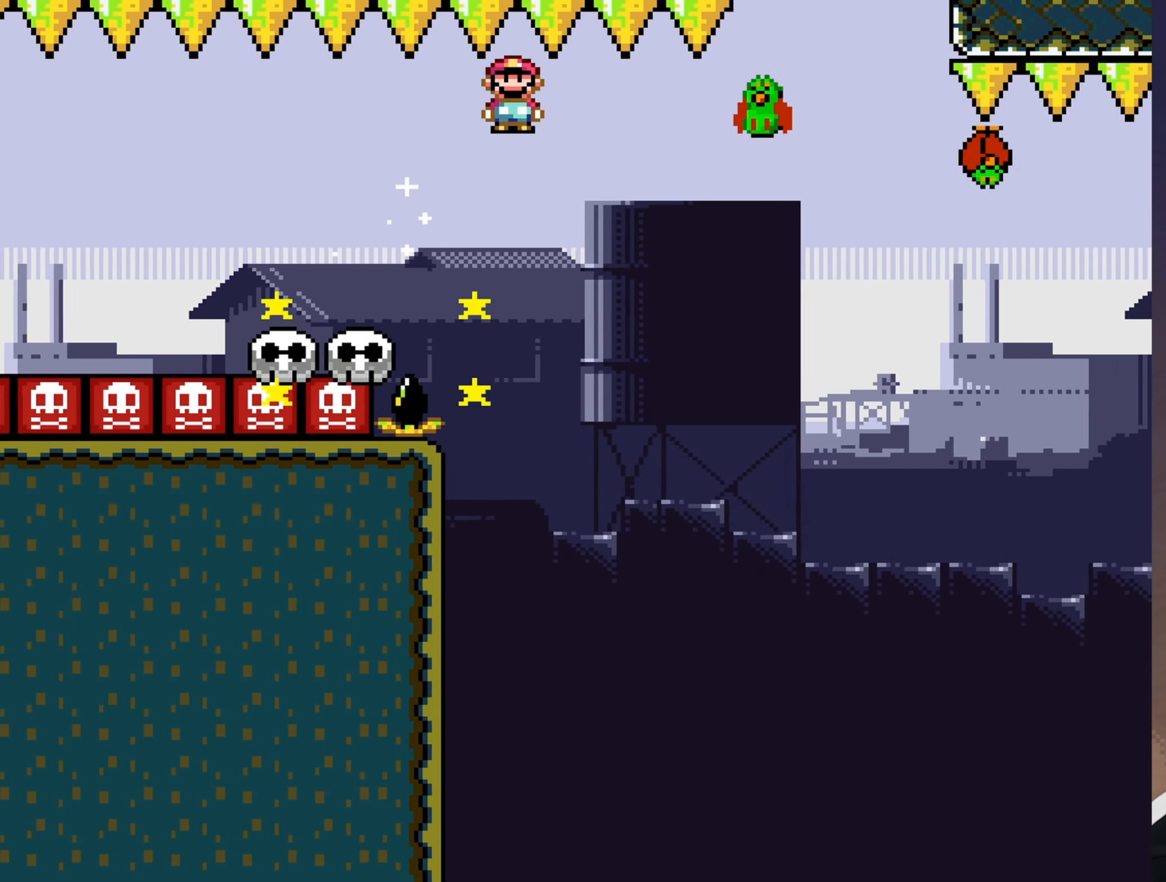
{"buttons": ["A", "X"], "events": []}
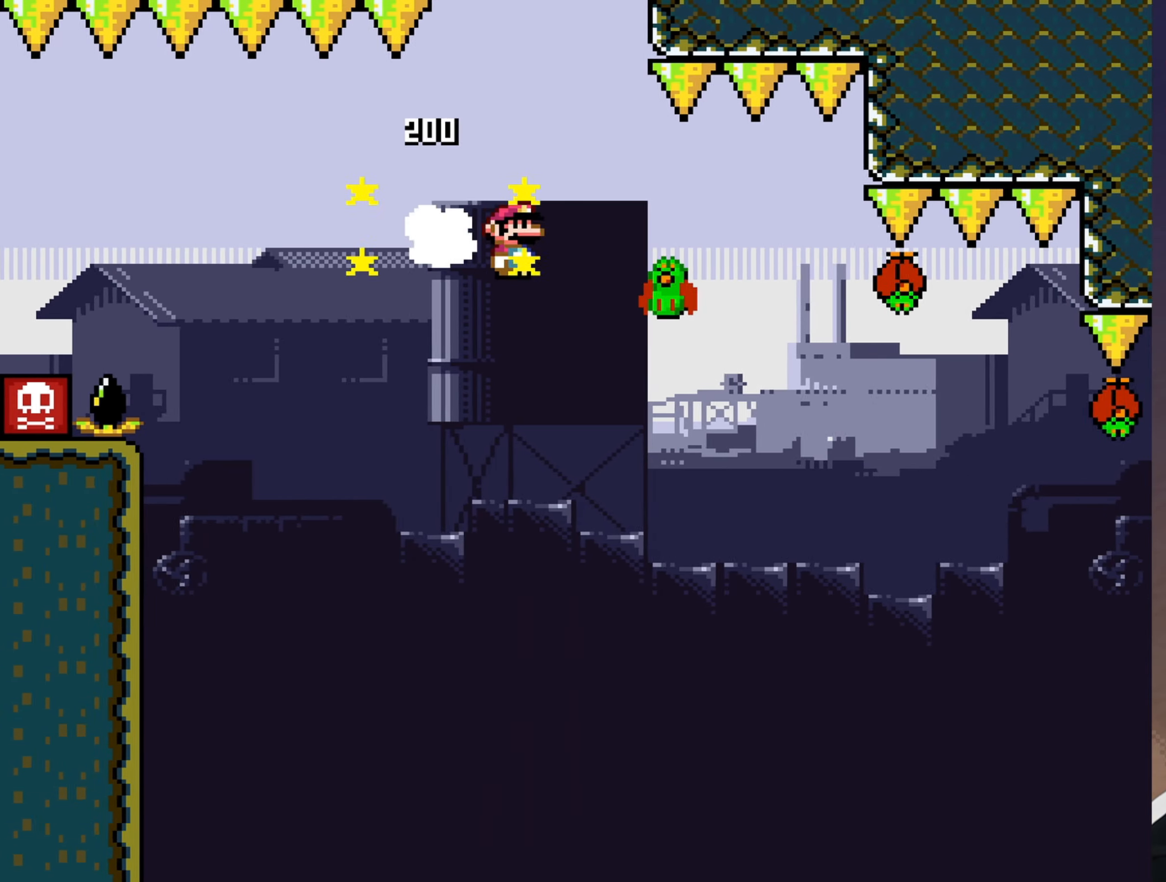
{"buttons": ["A", "X"], "events": []}
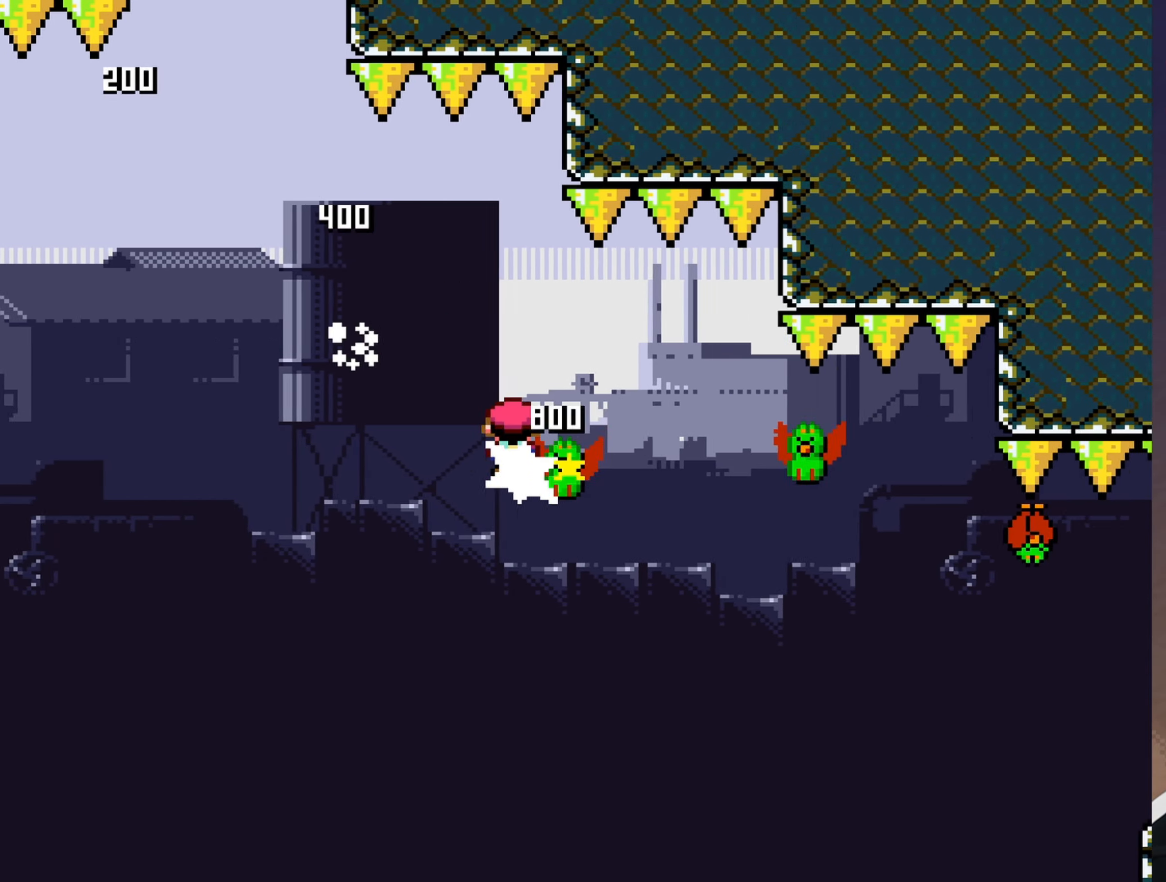
{"buttons": ["A", "X"], "events": []}
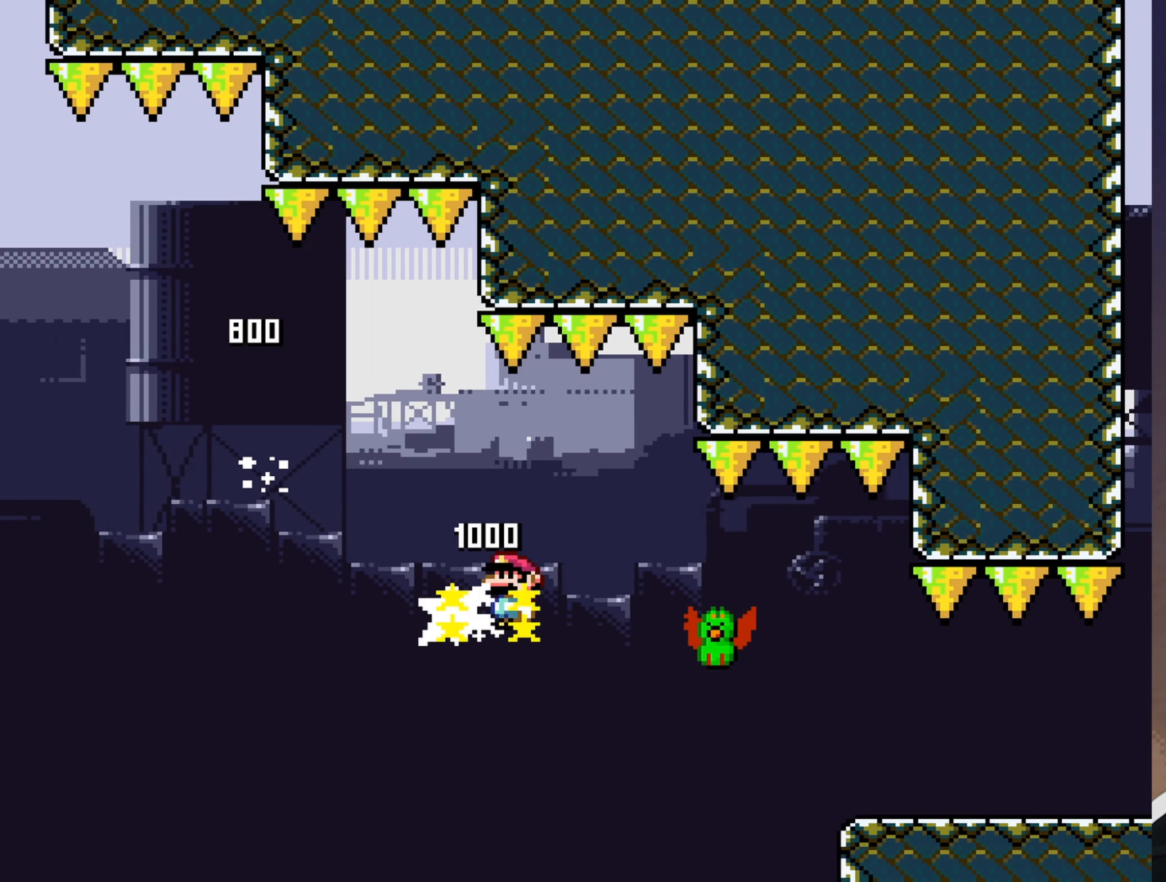
{"buttons": ["A", "X"], "events": []}
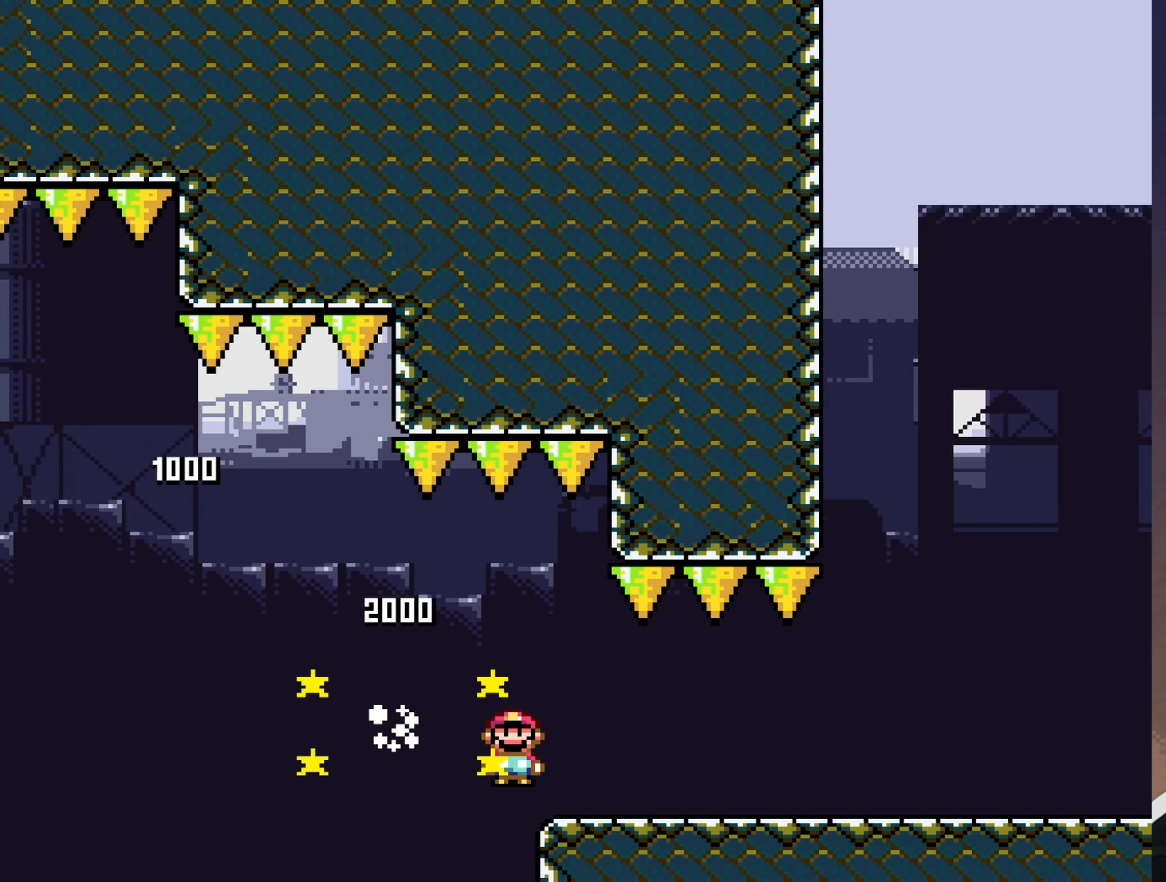
{"buttons": ["A", "X"], "events": []}
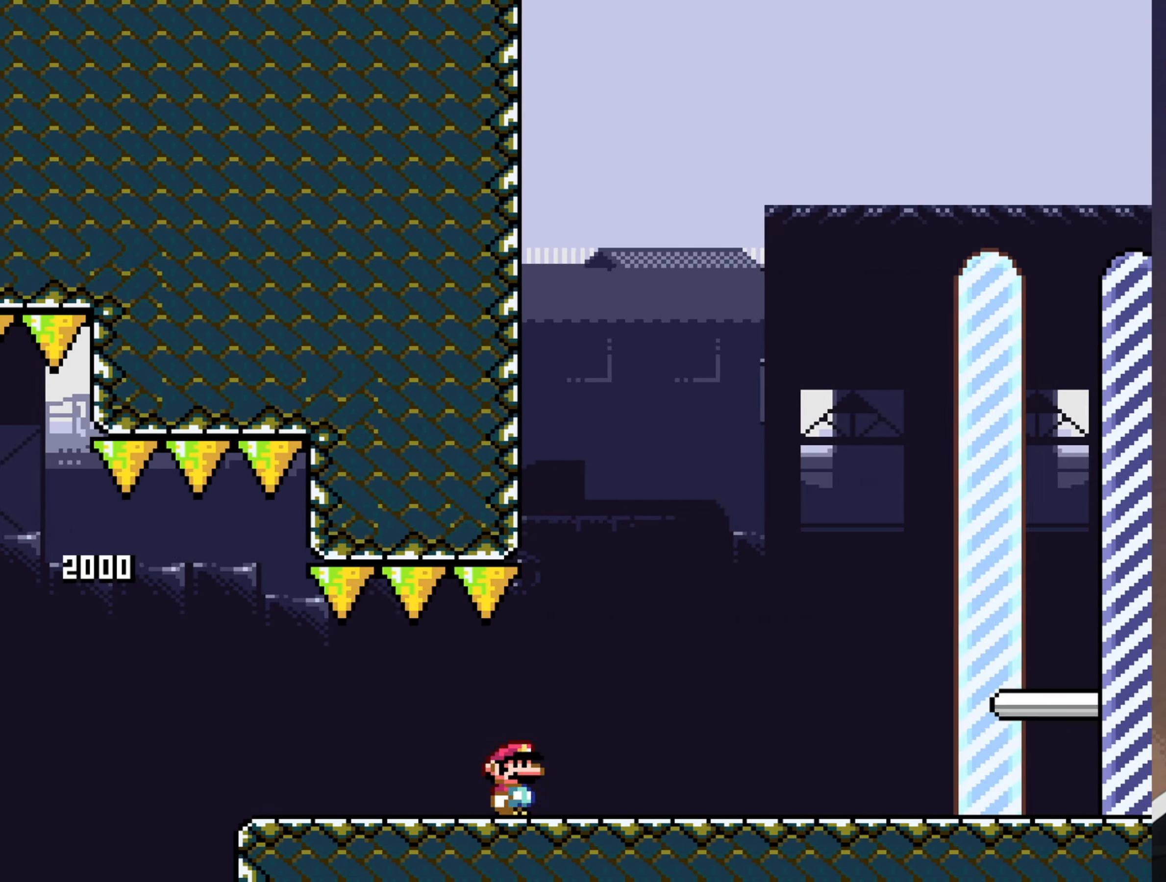
{"buttons": ["A", "X"], "events": [[133, "A", "up"], [200, "A", "down"]]}
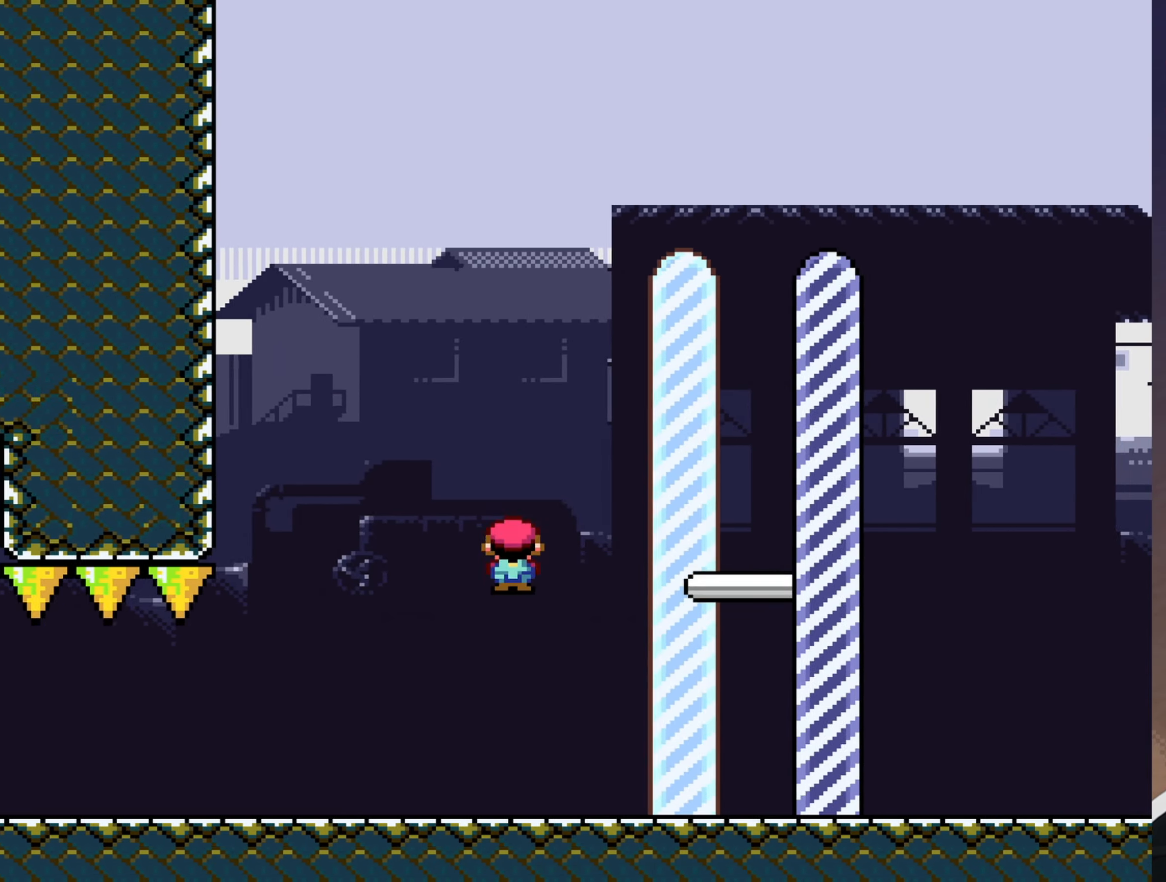
{"buttons": [], "events": [[283, "A", "up"], [283, "X", "up"]]}
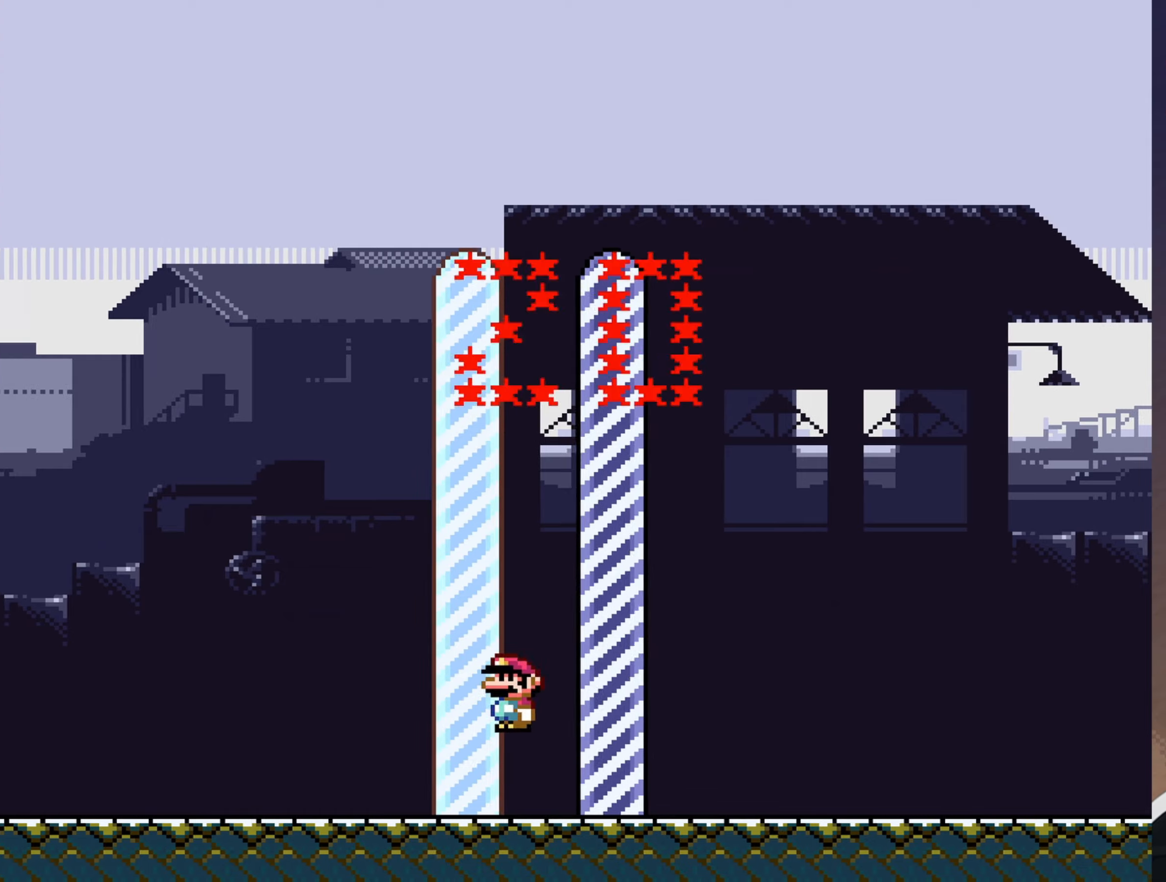
{"buttons": [], "events": []}